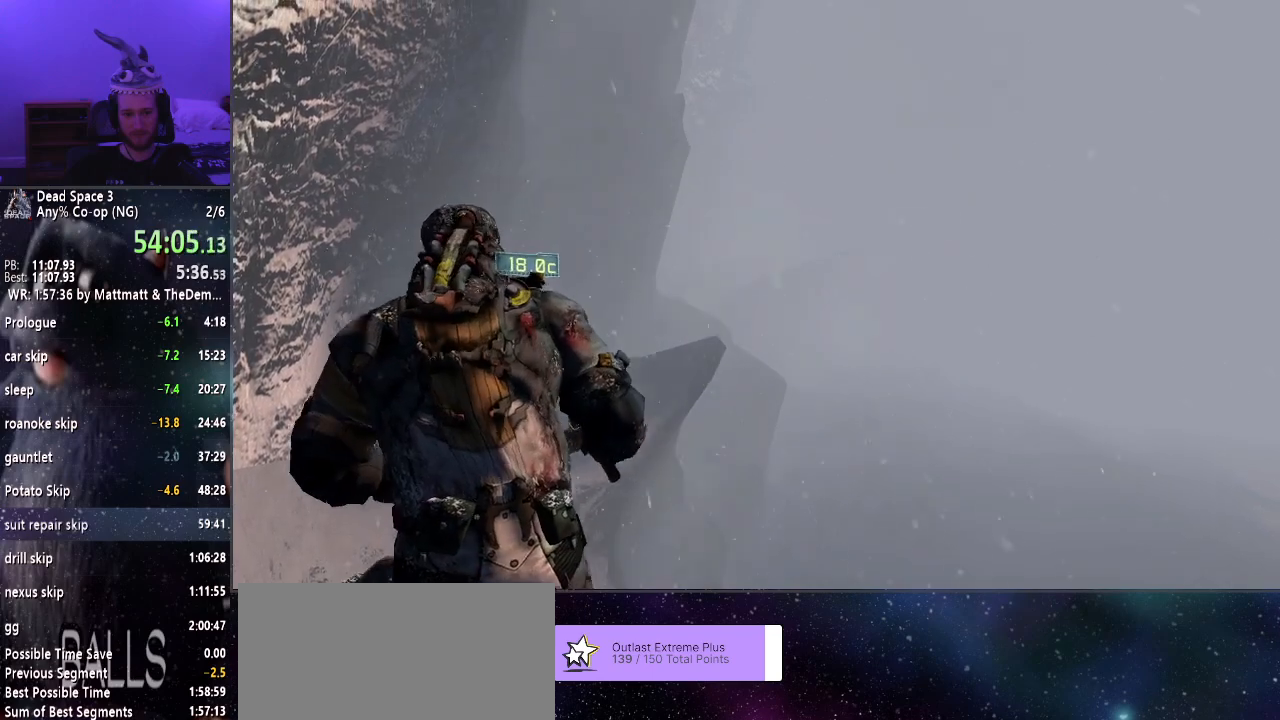
Gameplay with keyboard and mouse; each line is a JSON object with the keys and mouse buttons held at the frame after it. "events" lists presses ("down") and releases ("up") of "a", "alt", "c", "ctrl", "d", "e", "f", "q", "r", "s", "shift", "space", "tab", "v", "w", "x", "z", "mouse_left", "mouse_middle", "mouse_right", "mouse_wheel_up" and "mouse_wheel_down" between this image and that frame as [ms after this image, input, new state], when the widget could be followed in between. "mouse_left", "mouse_middle", "mouse_right", "mouse_wheel_up", "mouse_wheel_down" = the "left", "middle", "right", "wheel_up", "wheel_down" buttons of the "mouse" list. No other keys are recorded. Mouse movement is not recorded.
{"keys": ["a", "shift"], "mouse": [], "events": []}
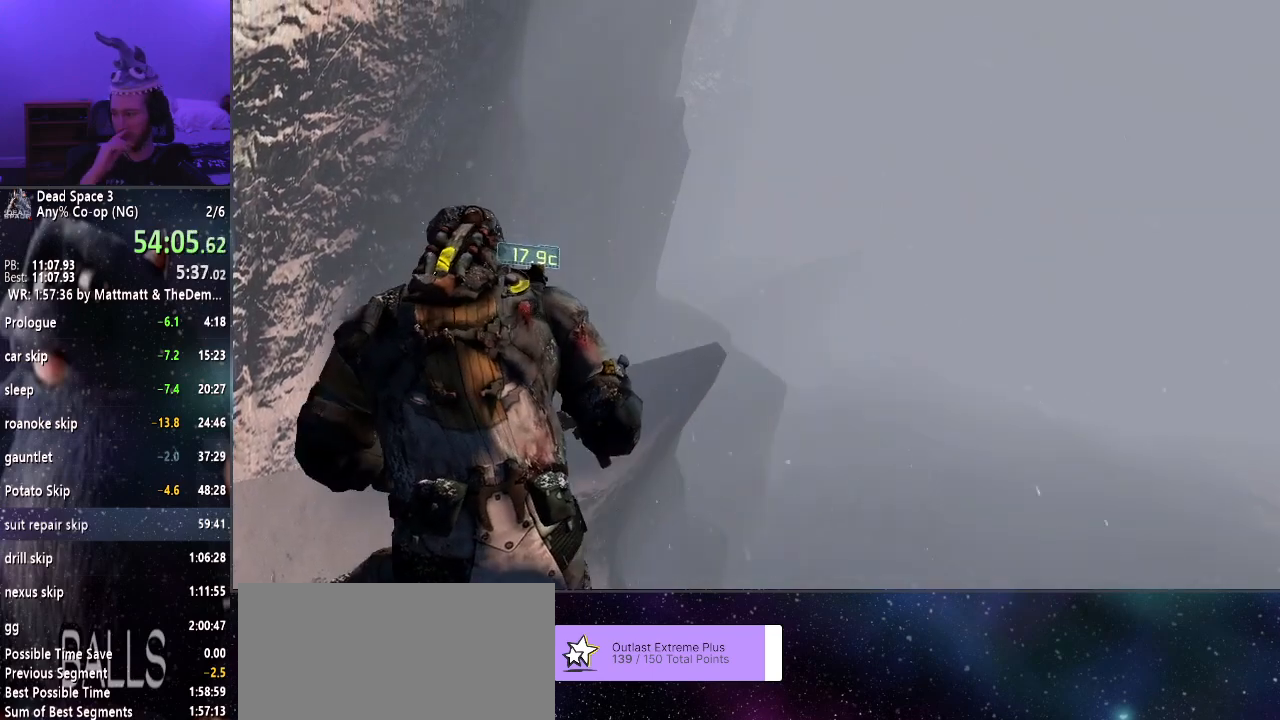
{"keys": ["a", "shift"], "mouse": [], "events": []}
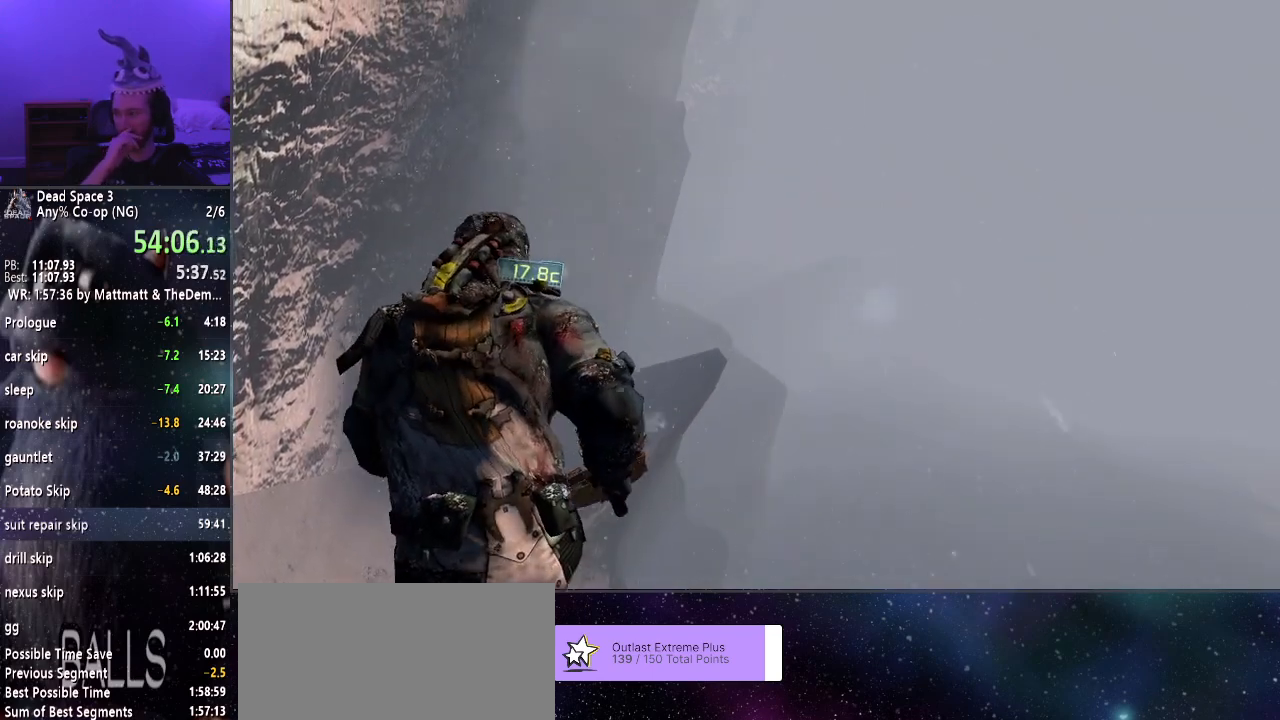
{"keys": ["a", "shift"], "mouse": [], "events": []}
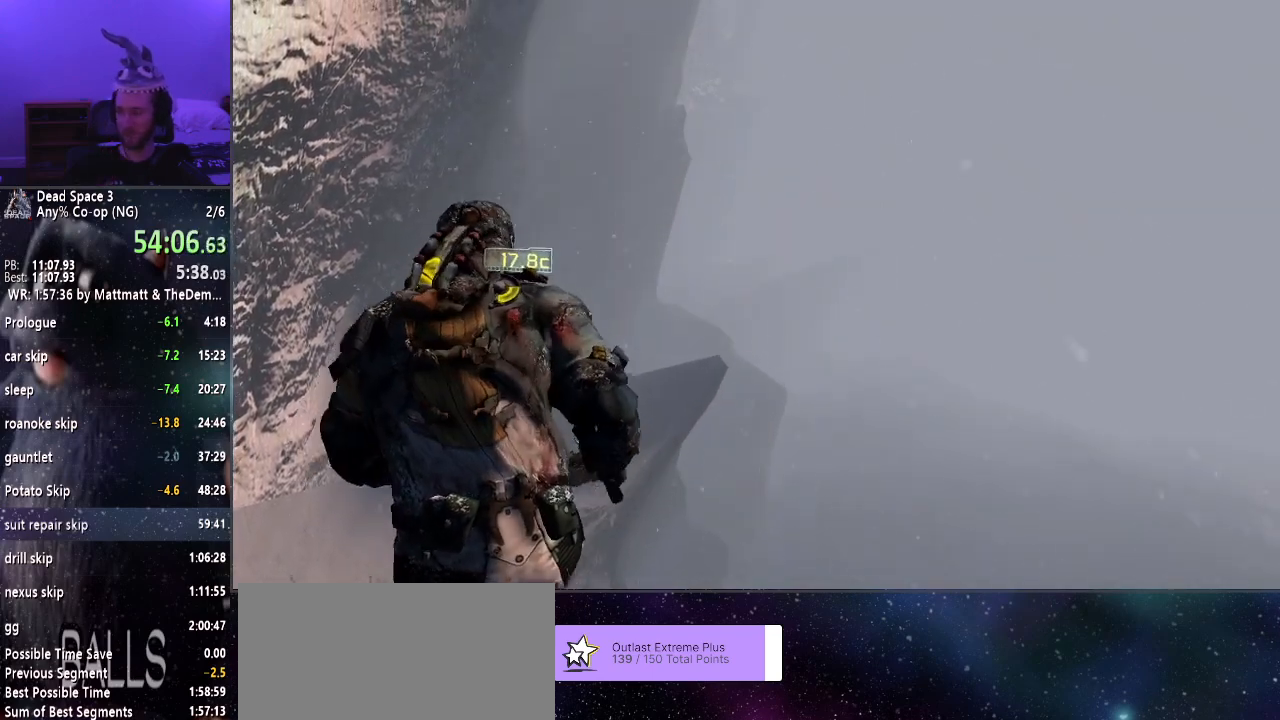
{"keys": ["a", "shift"], "mouse": [], "events": []}
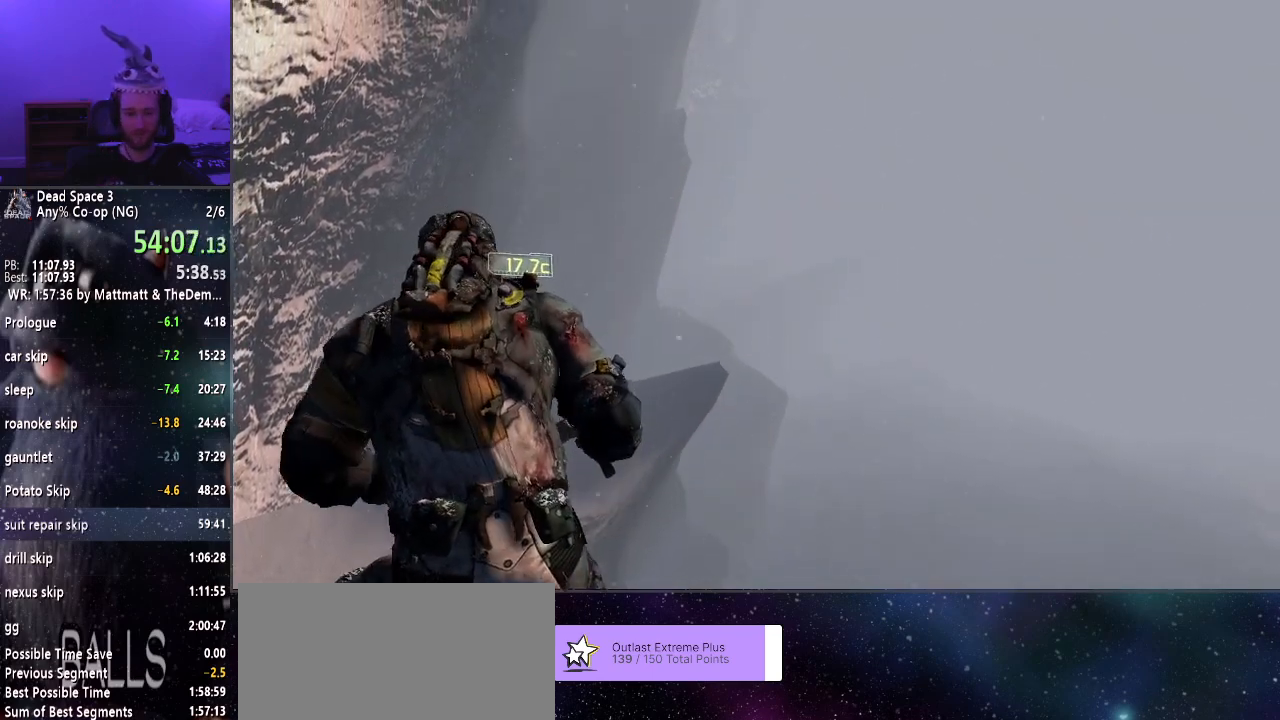
{"keys": ["a", "shift"], "mouse": [], "events": []}
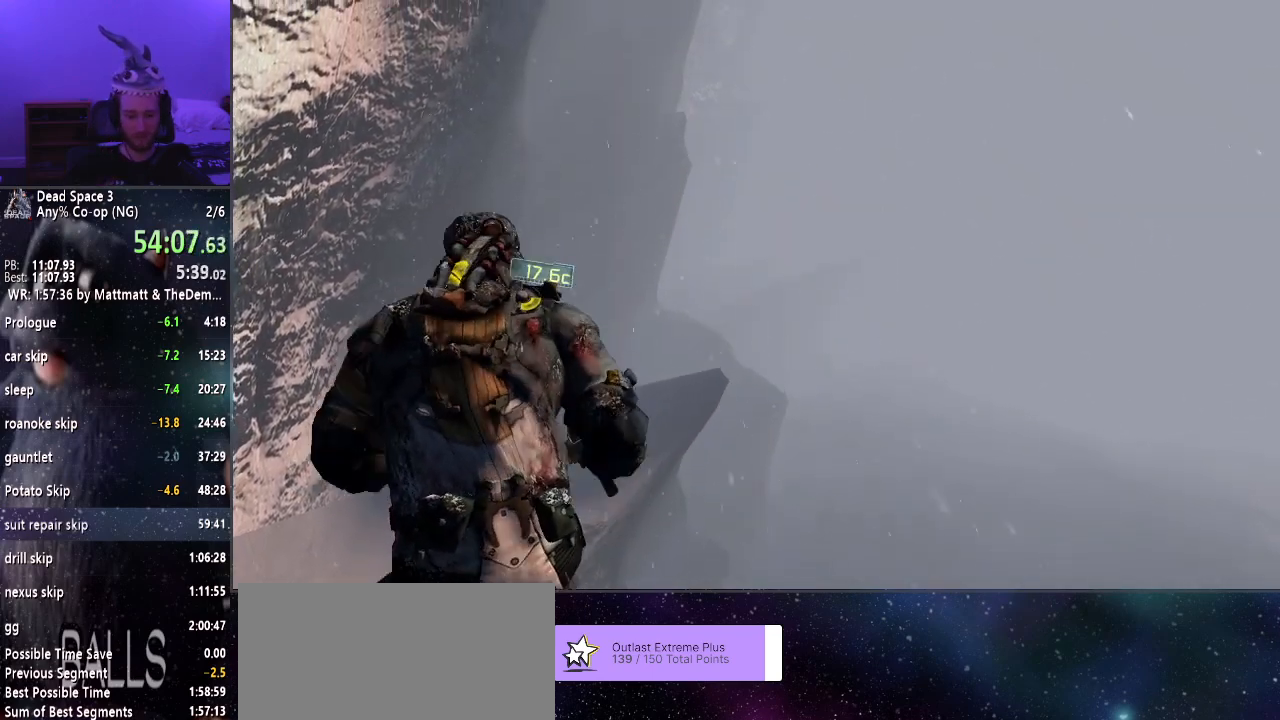
{"keys": ["a", "shift"], "mouse": [], "events": []}
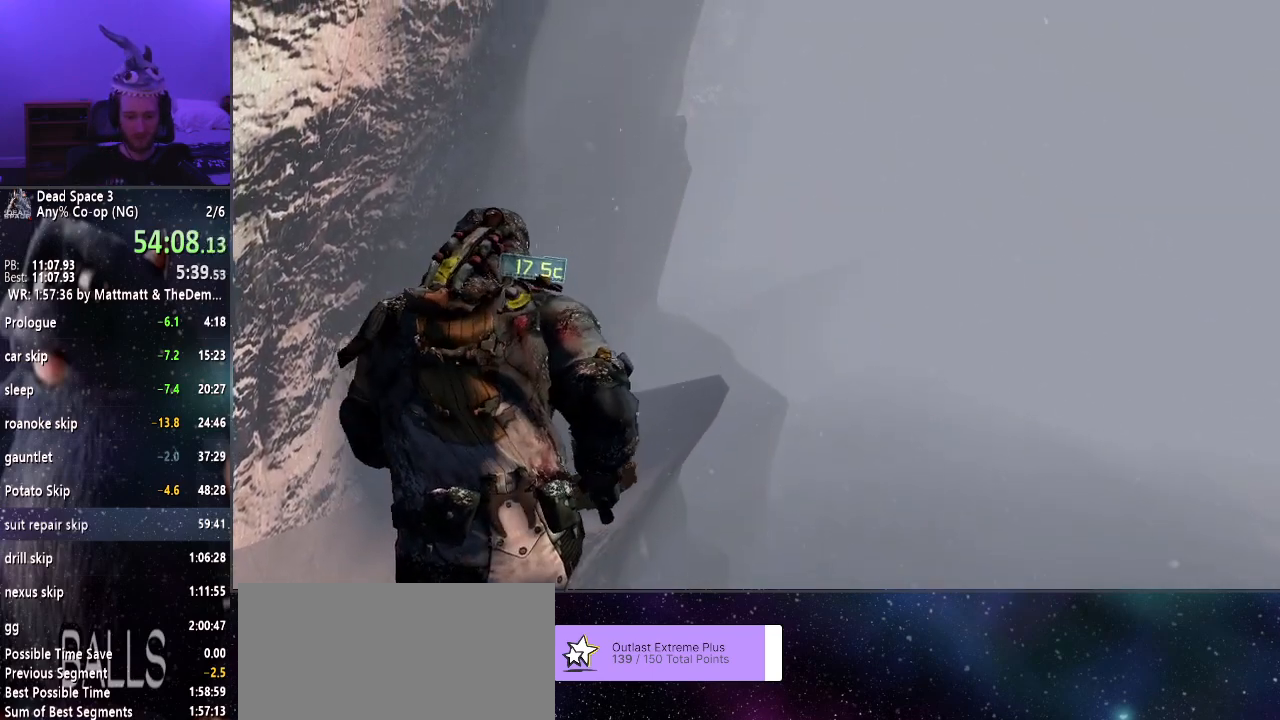
{"keys": ["a", "shift"], "mouse": [], "events": []}
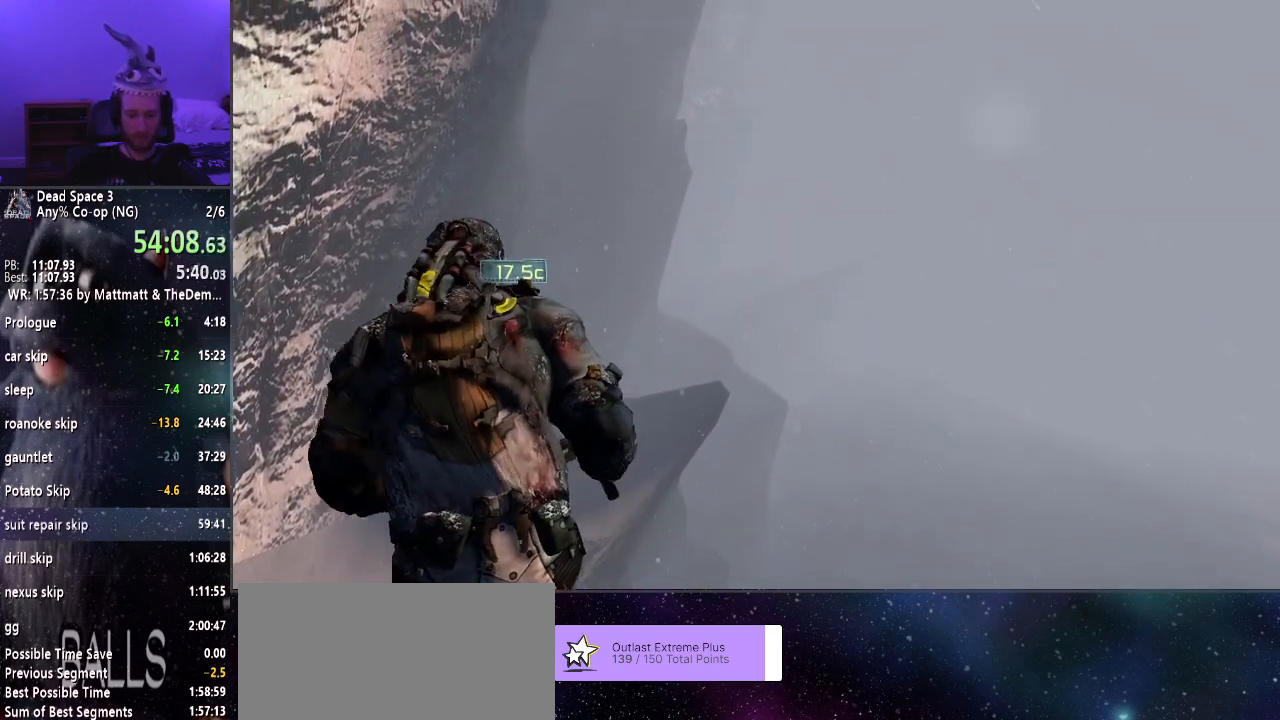
{"keys": ["a", "shift"], "mouse": [], "events": []}
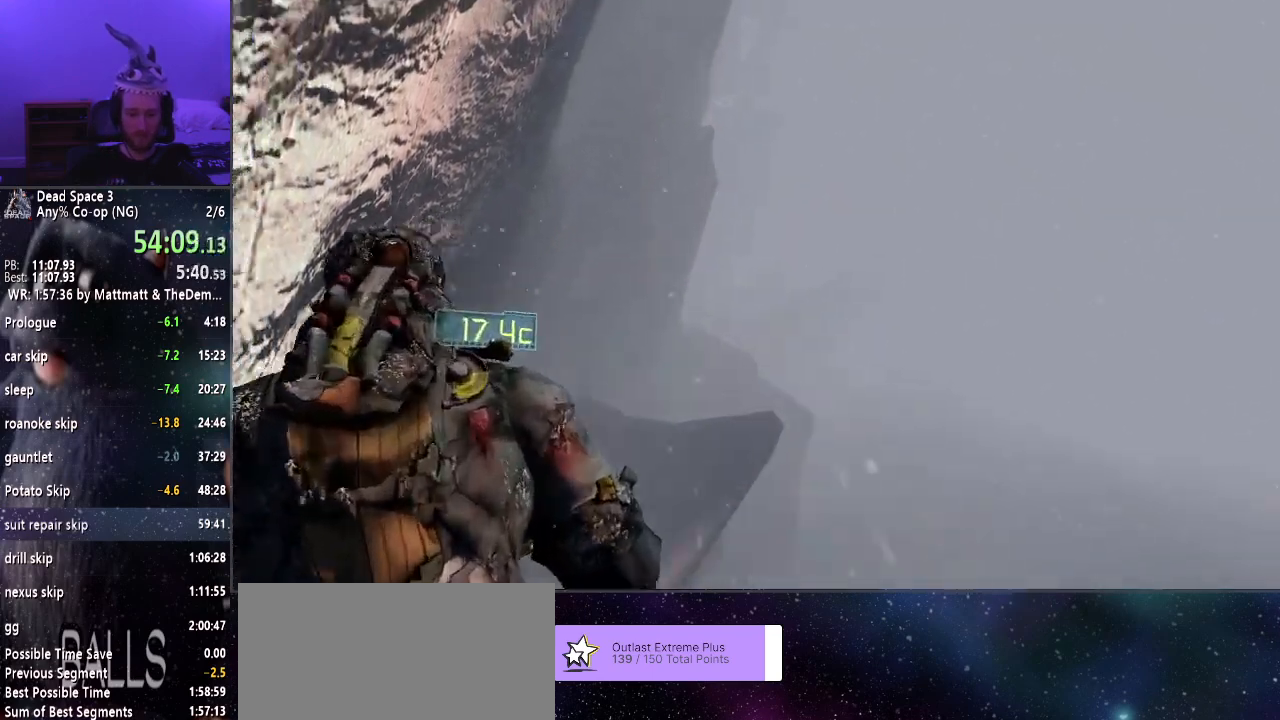
{"keys": ["shift", "w"], "mouse": [], "events": [[200, "w", "down"], [300, "a", "up"]]}
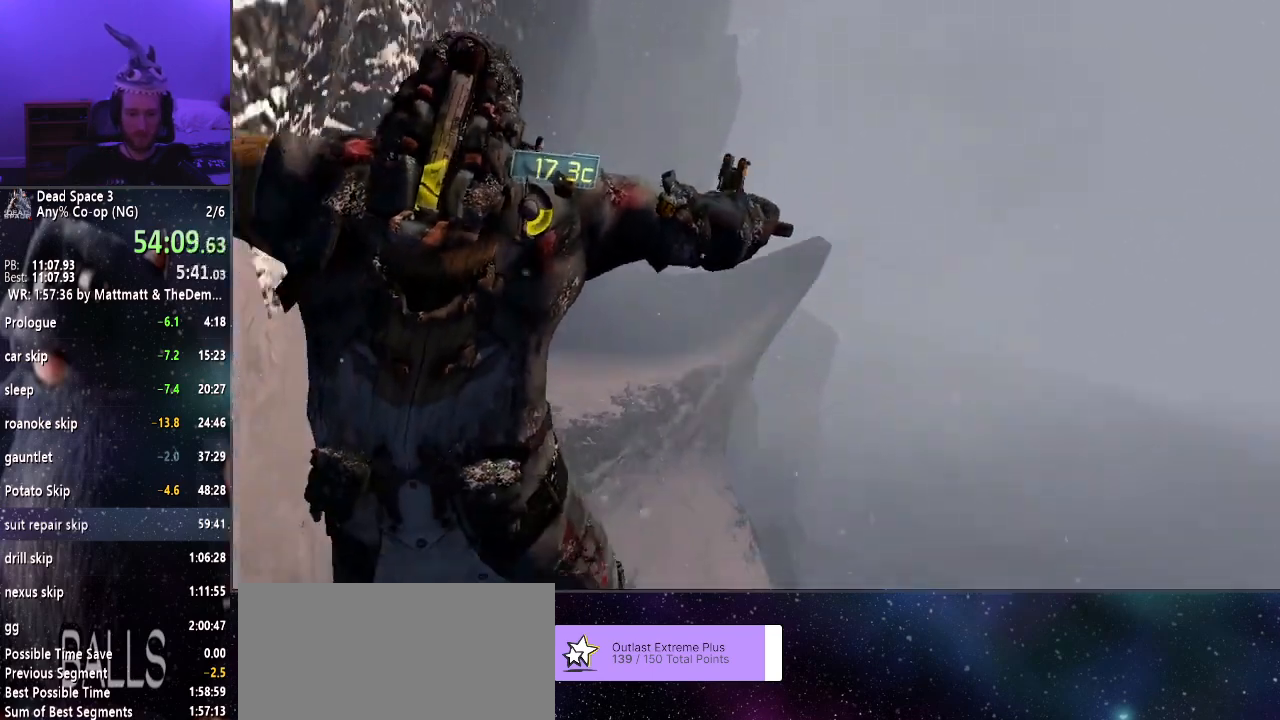
{"keys": ["shift", "w"], "mouse": [], "events": []}
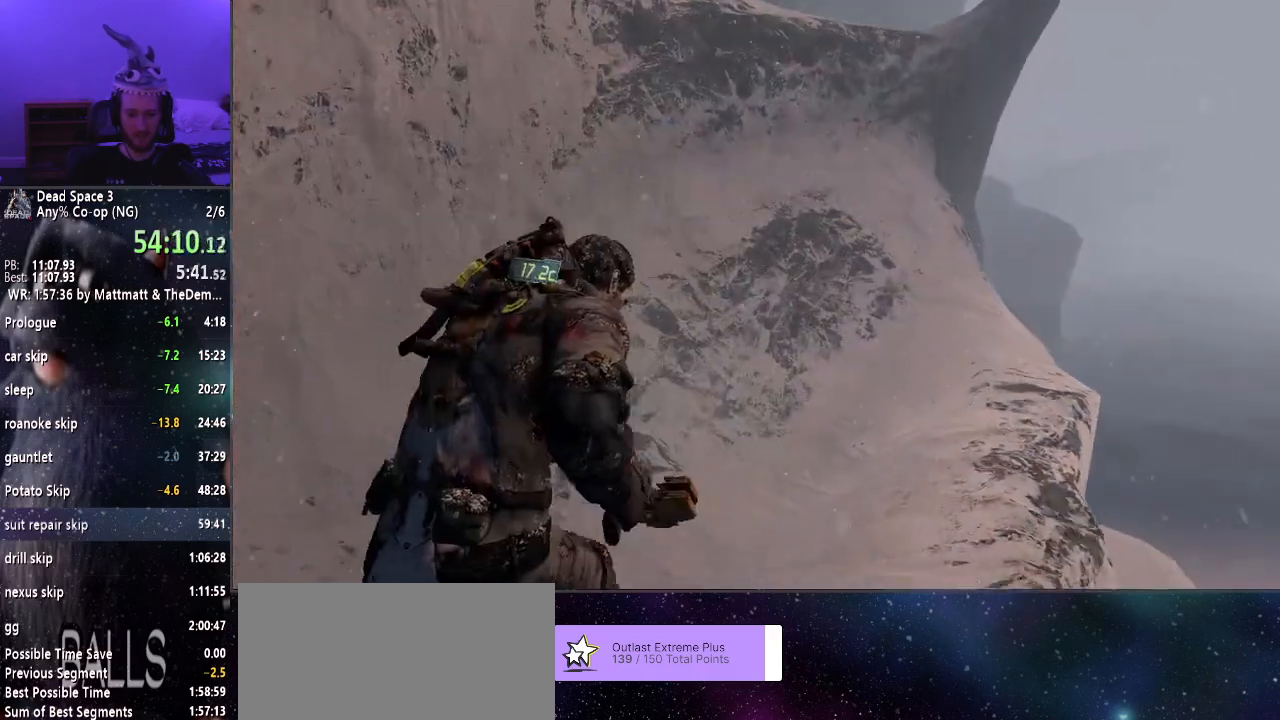
{"keys": ["shift", "w"], "mouse": [], "events": []}
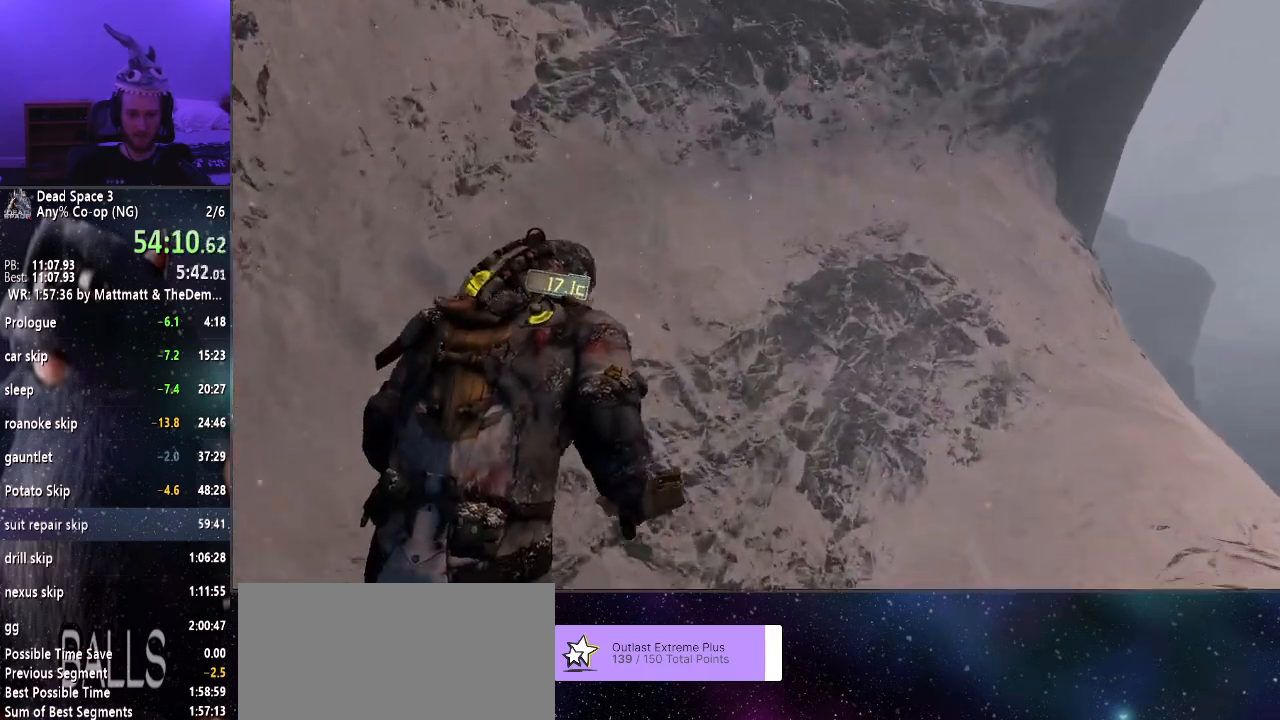
{"keys": ["shift", "w"], "mouse": [], "events": []}
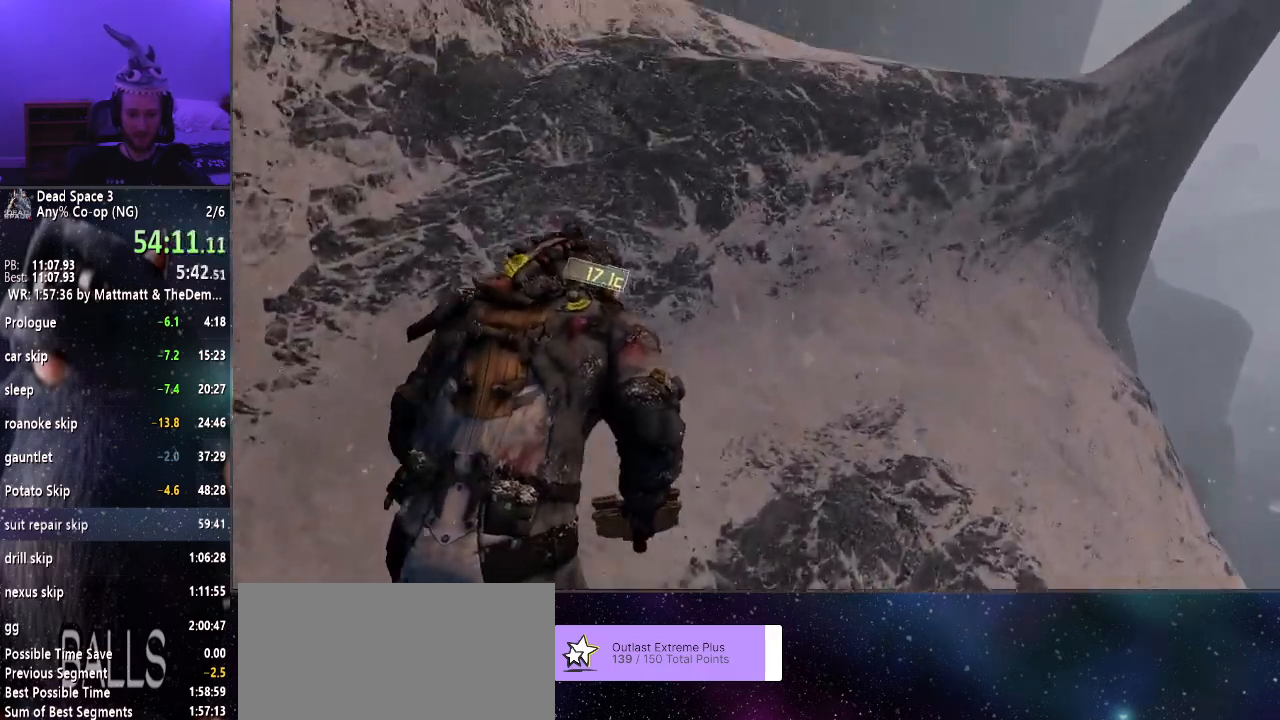
{"keys": ["shift", "w"], "mouse": [], "events": []}
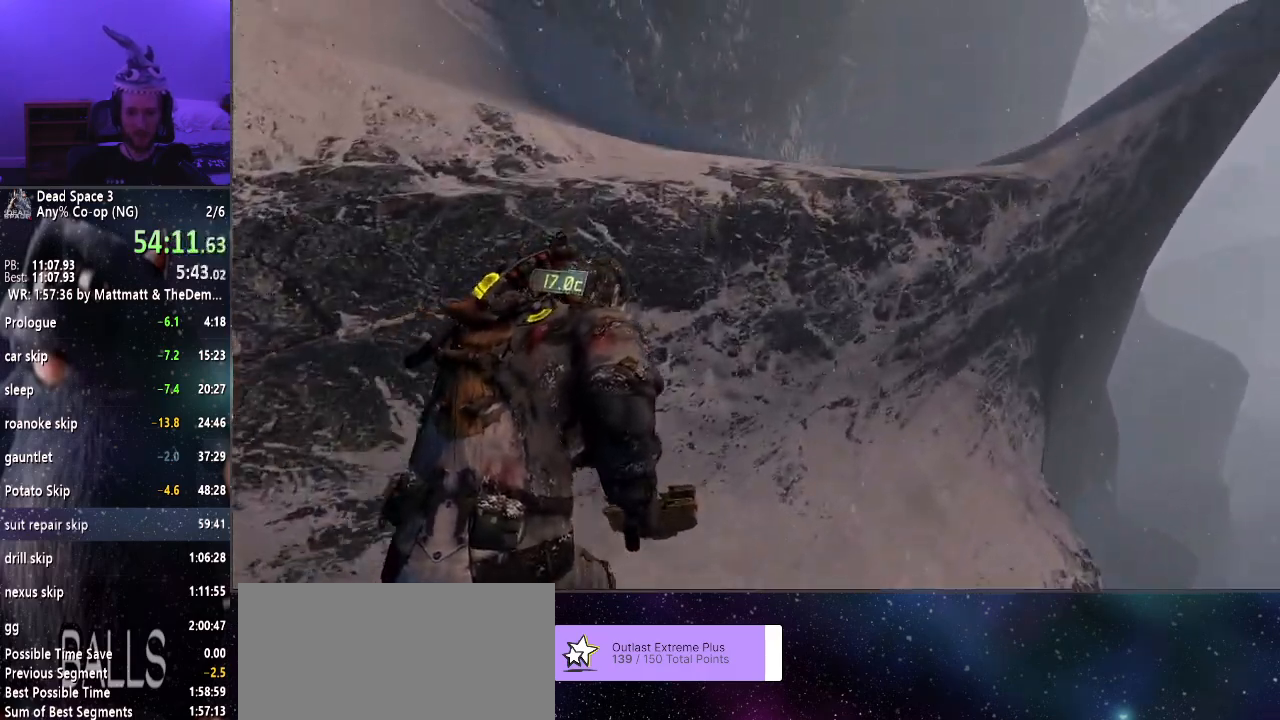
{"keys": ["shift", "w"], "mouse": [], "events": []}
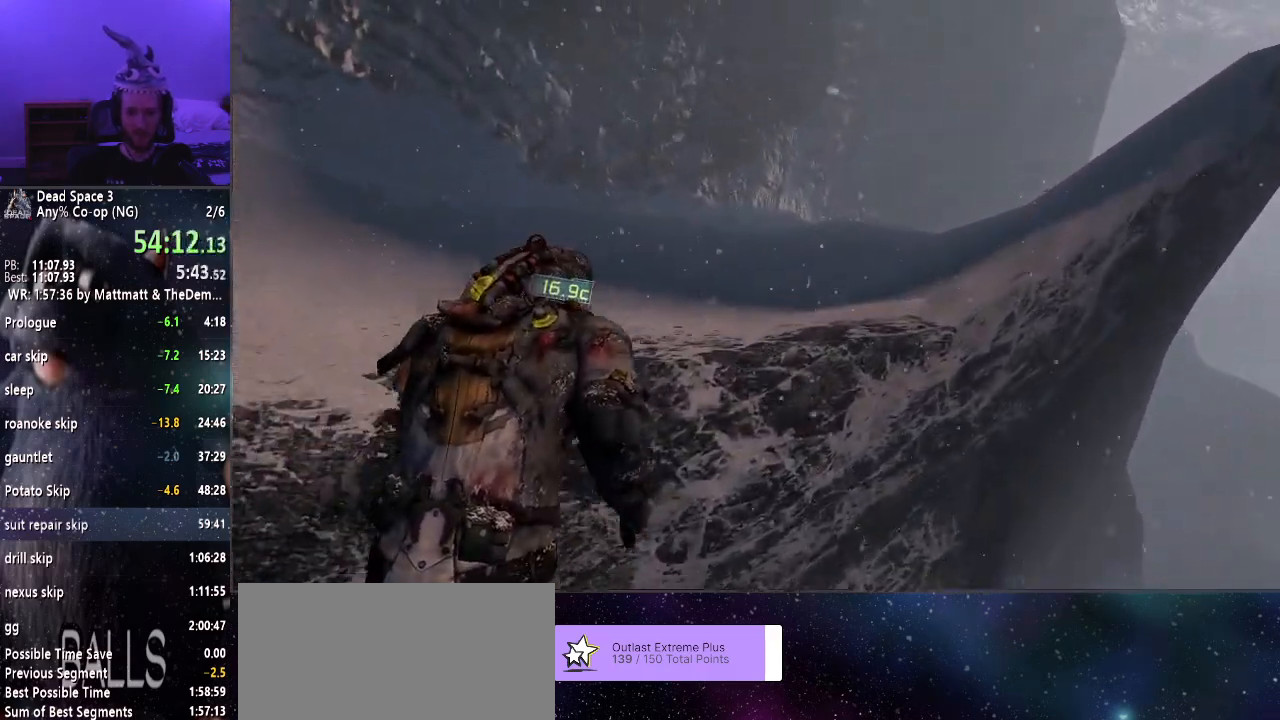
{"keys": ["shift", "w"], "mouse": [], "events": []}
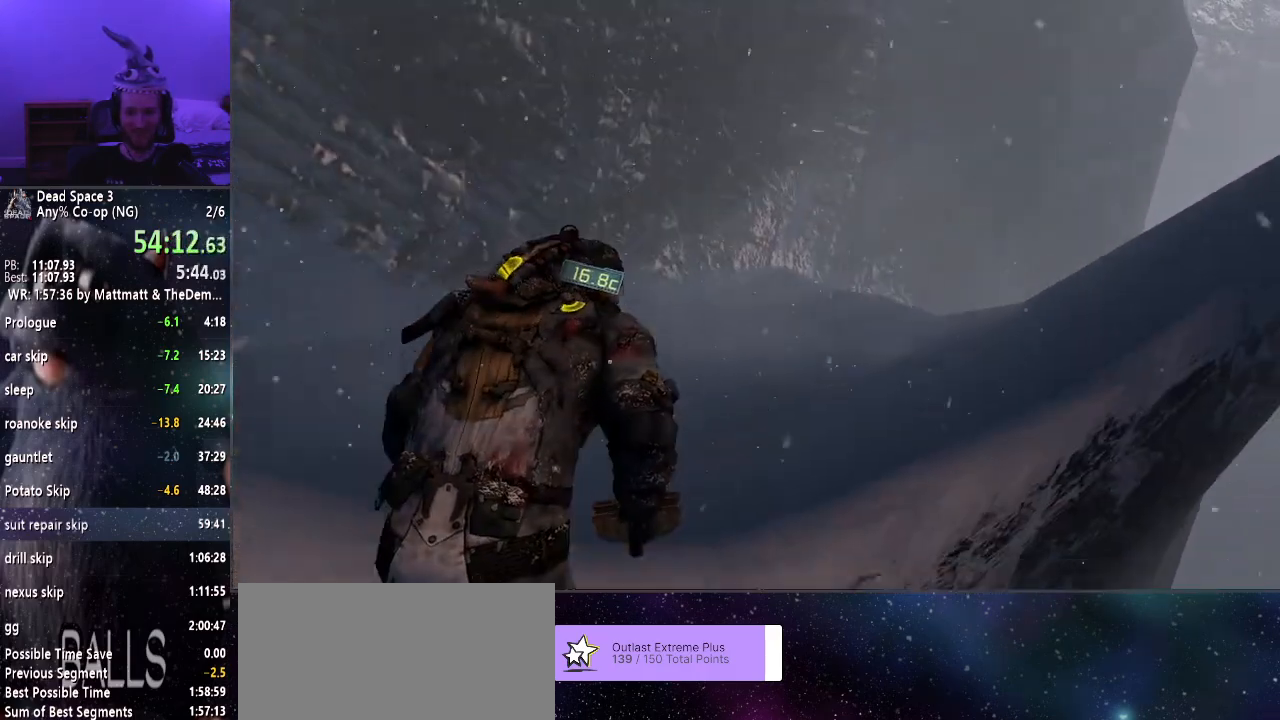
{"keys": ["shift", "w"], "mouse": [], "events": []}
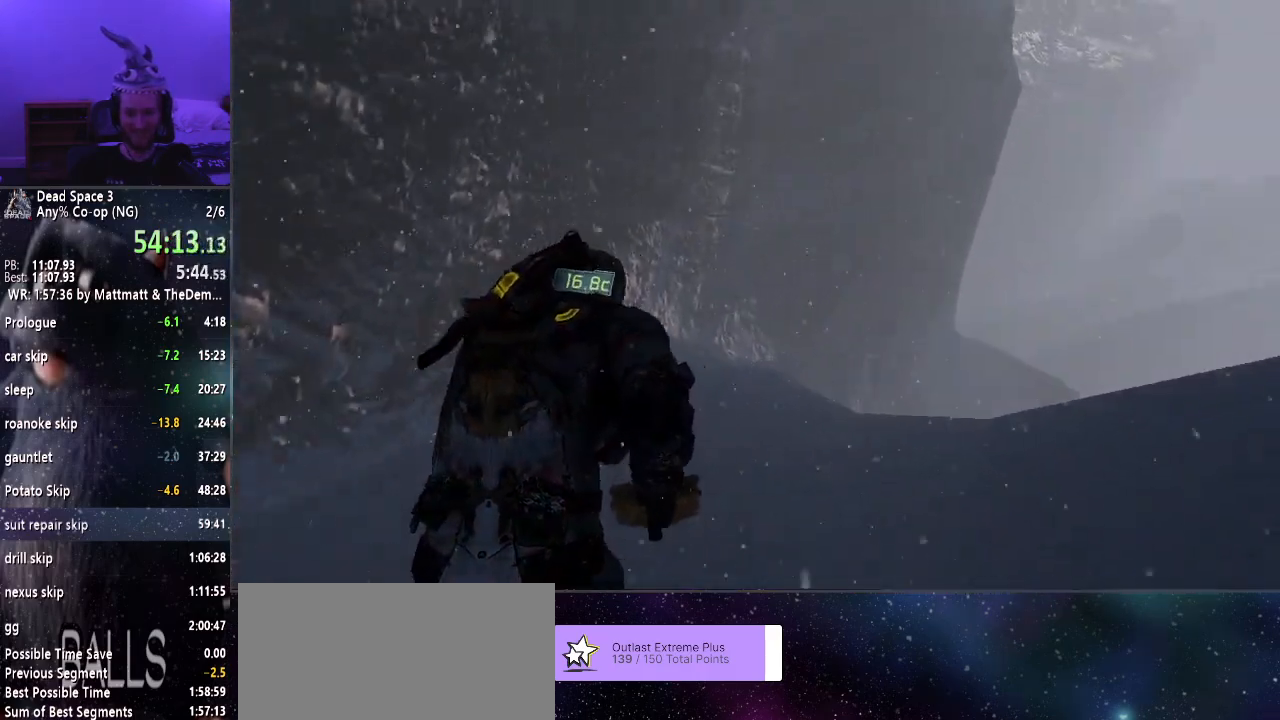
{"keys": ["shift", "w"], "mouse": [], "events": []}
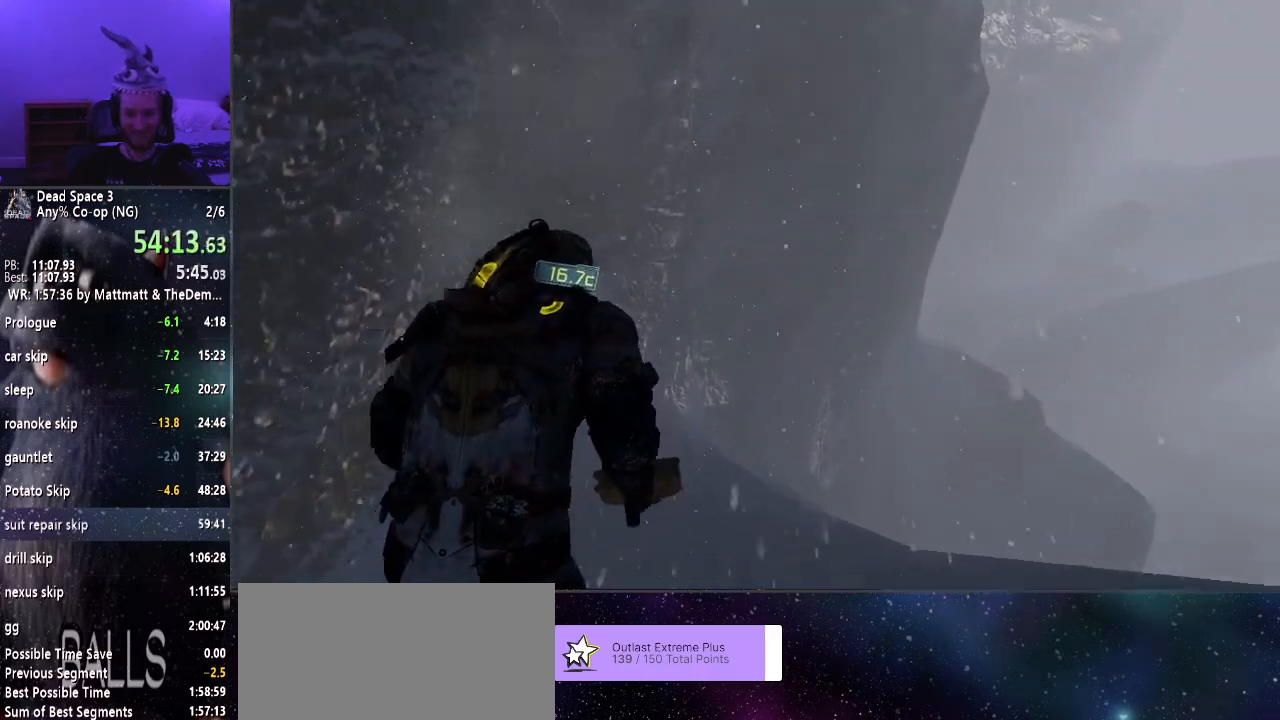
{"keys": ["shift", "w"], "mouse": [], "events": []}
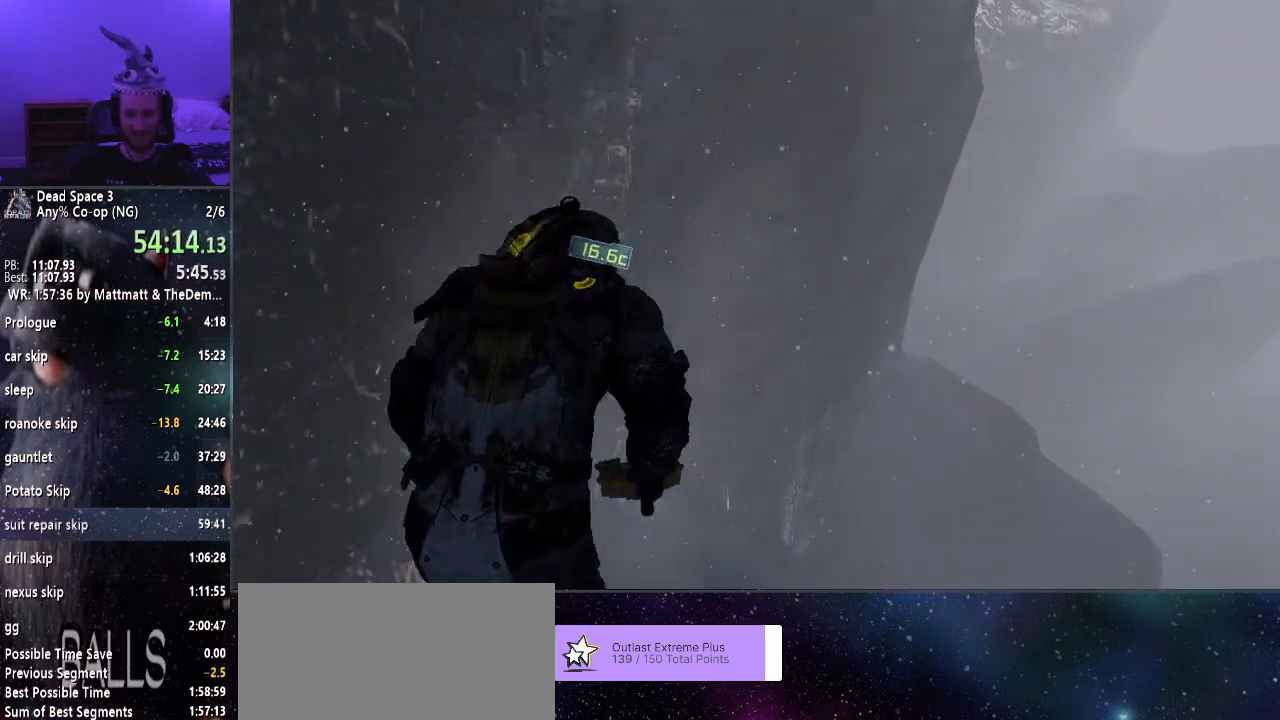
{"keys": ["shift", "w"], "mouse": [], "events": []}
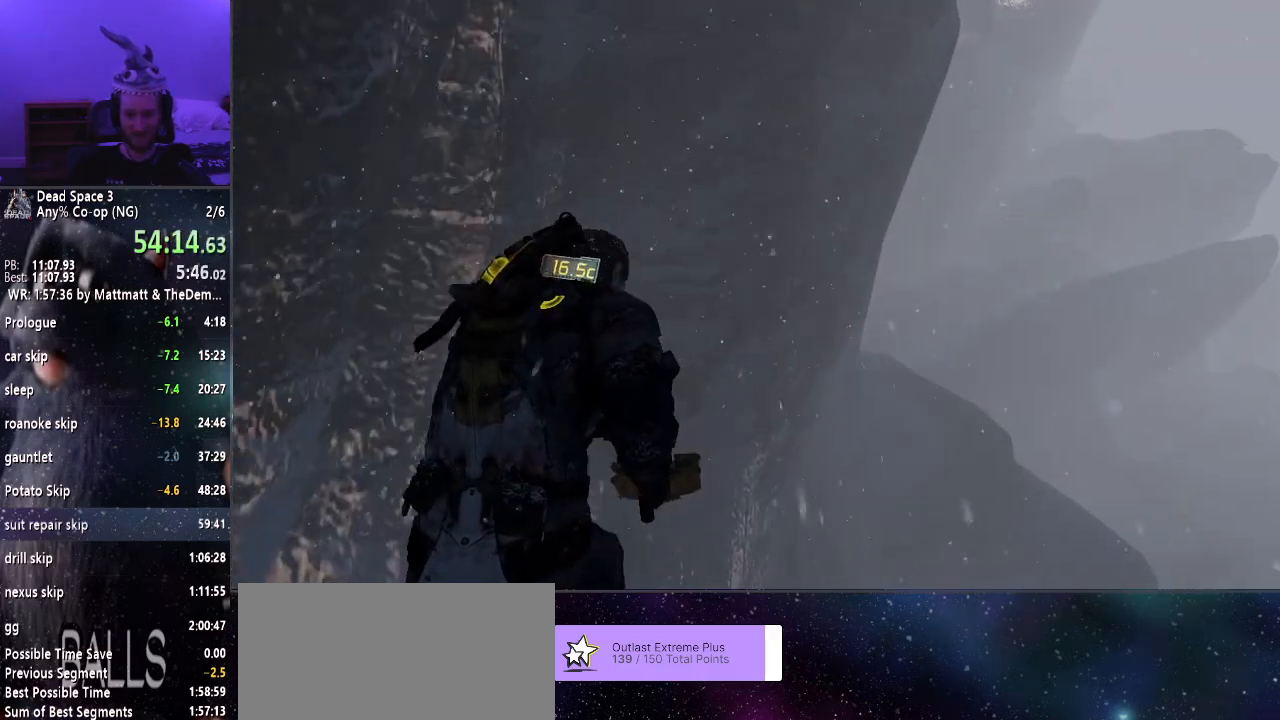
{"keys": ["shift", "w"], "mouse": [], "events": []}
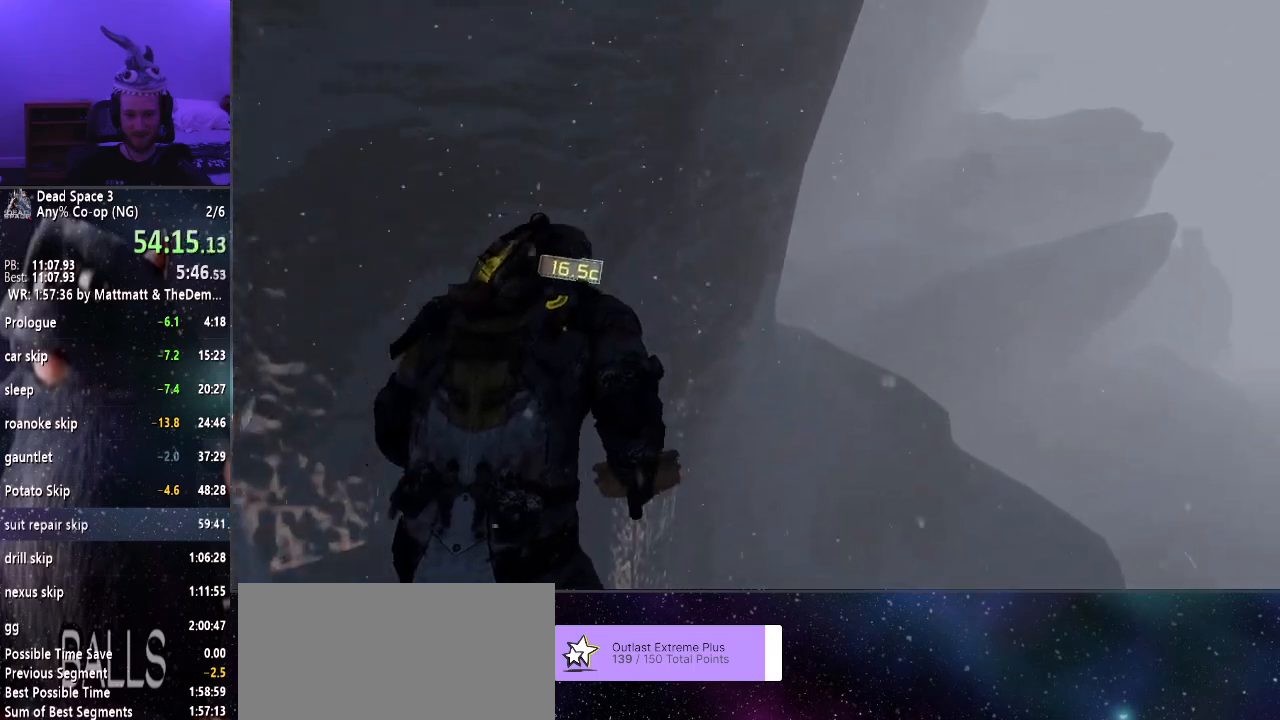
{"keys": ["shift", "w"], "mouse": [], "events": []}
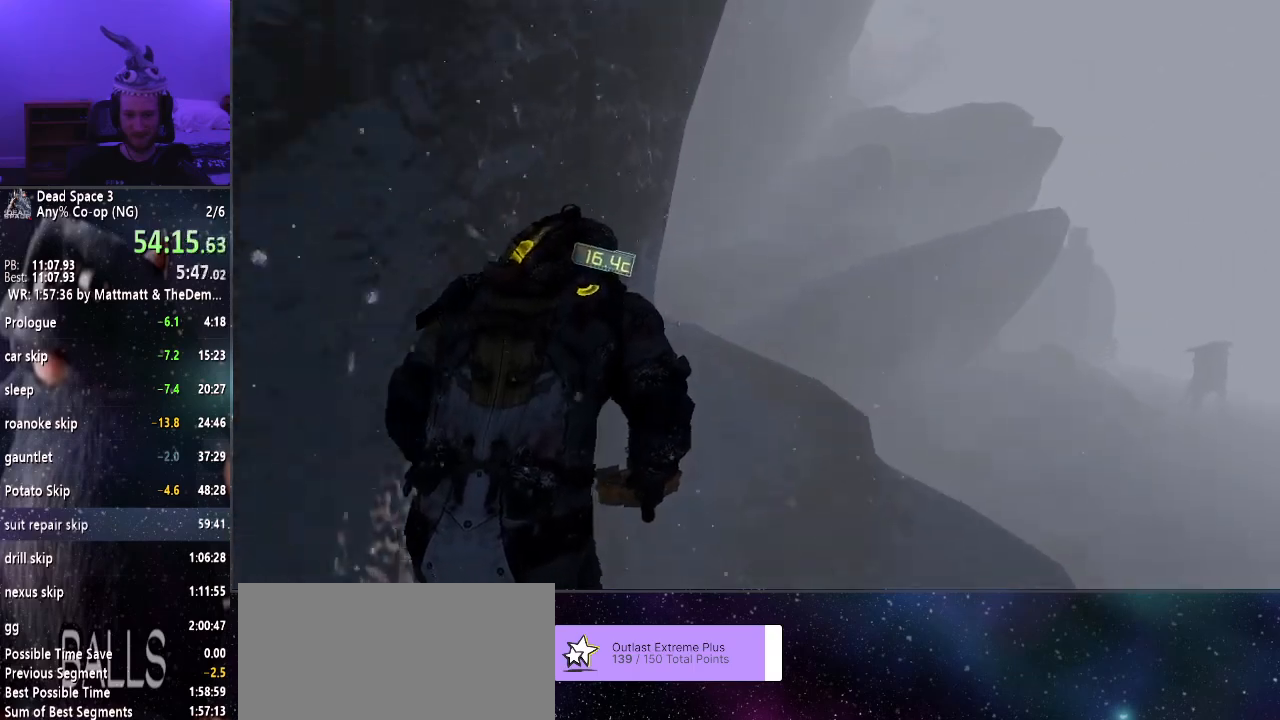
{"keys": ["shift", "w"], "mouse": [], "events": []}
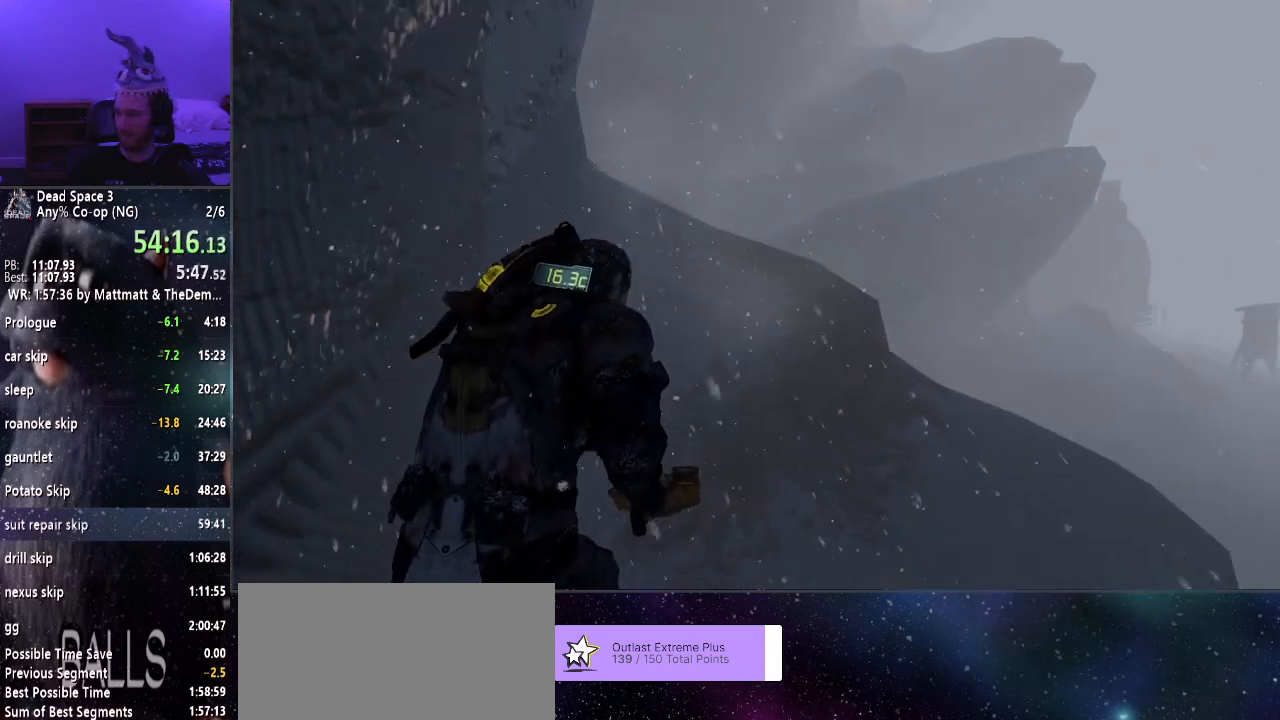
{"keys": ["shift", "w"], "mouse": [], "events": []}
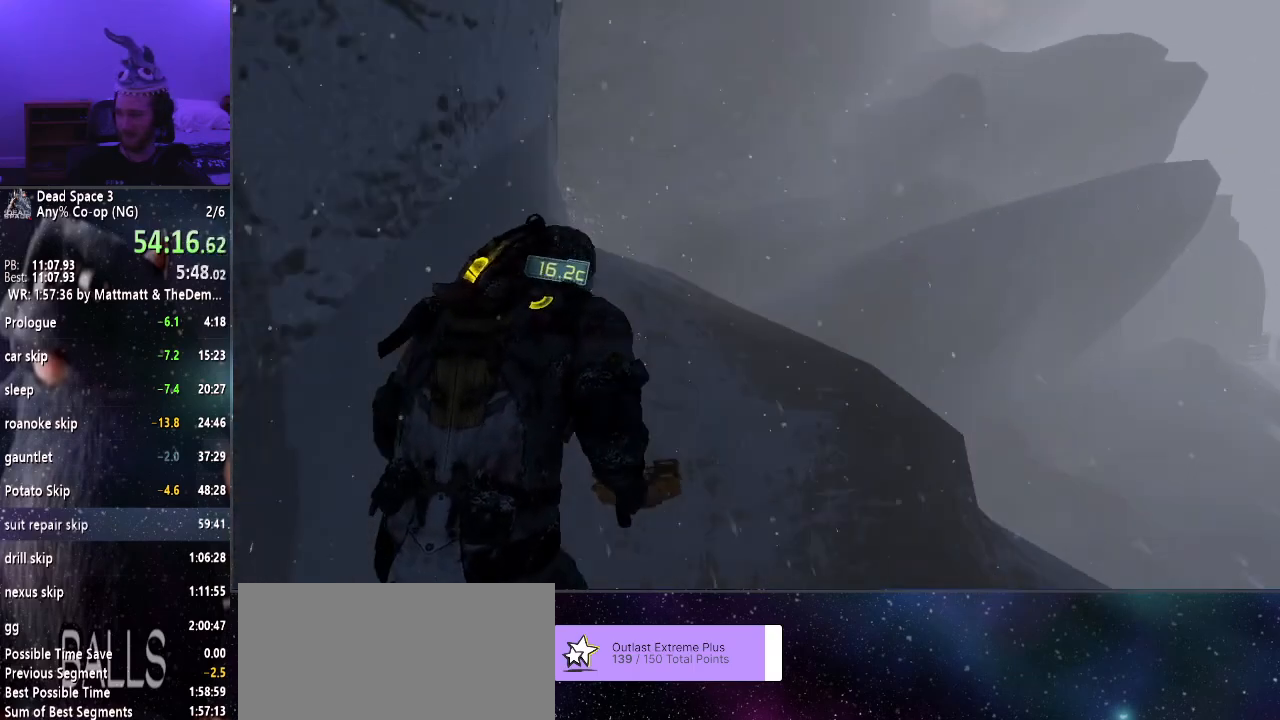
{"keys": ["shift", "w"], "mouse": [], "events": []}
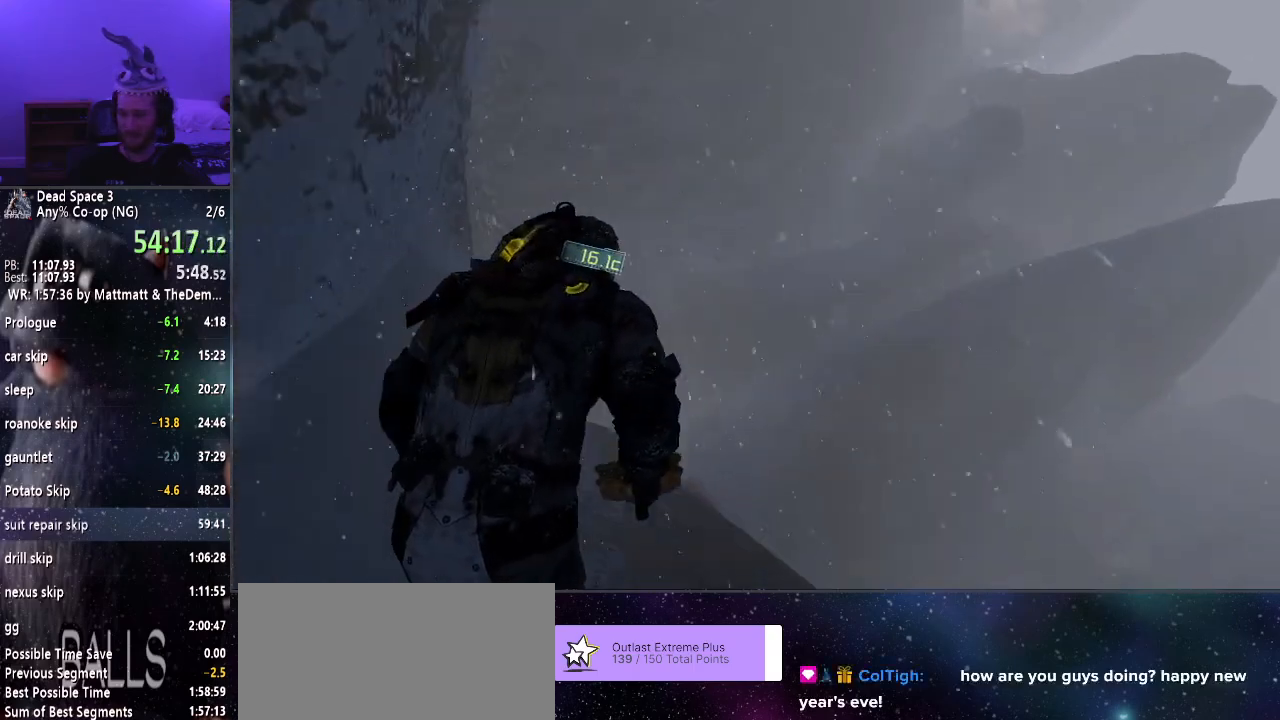
{"keys": ["shift", "w"], "mouse": [], "events": []}
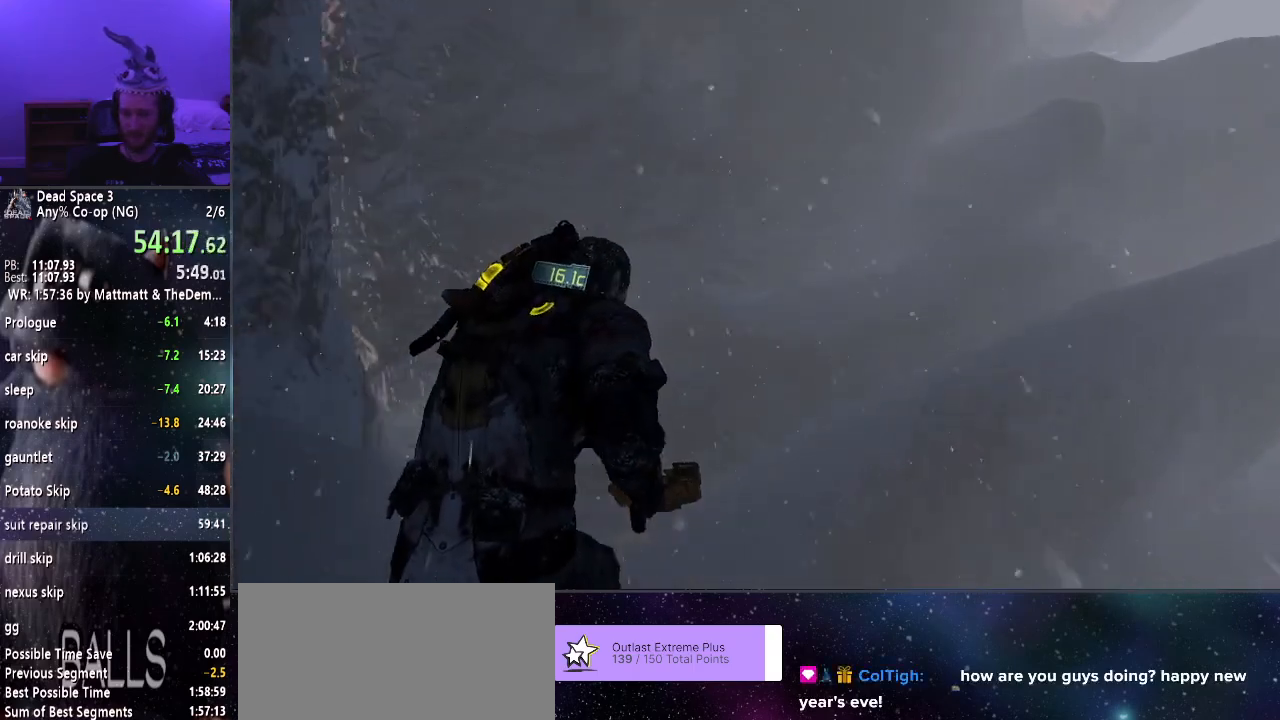
{"keys": ["shift", "w"], "mouse": [], "events": []}
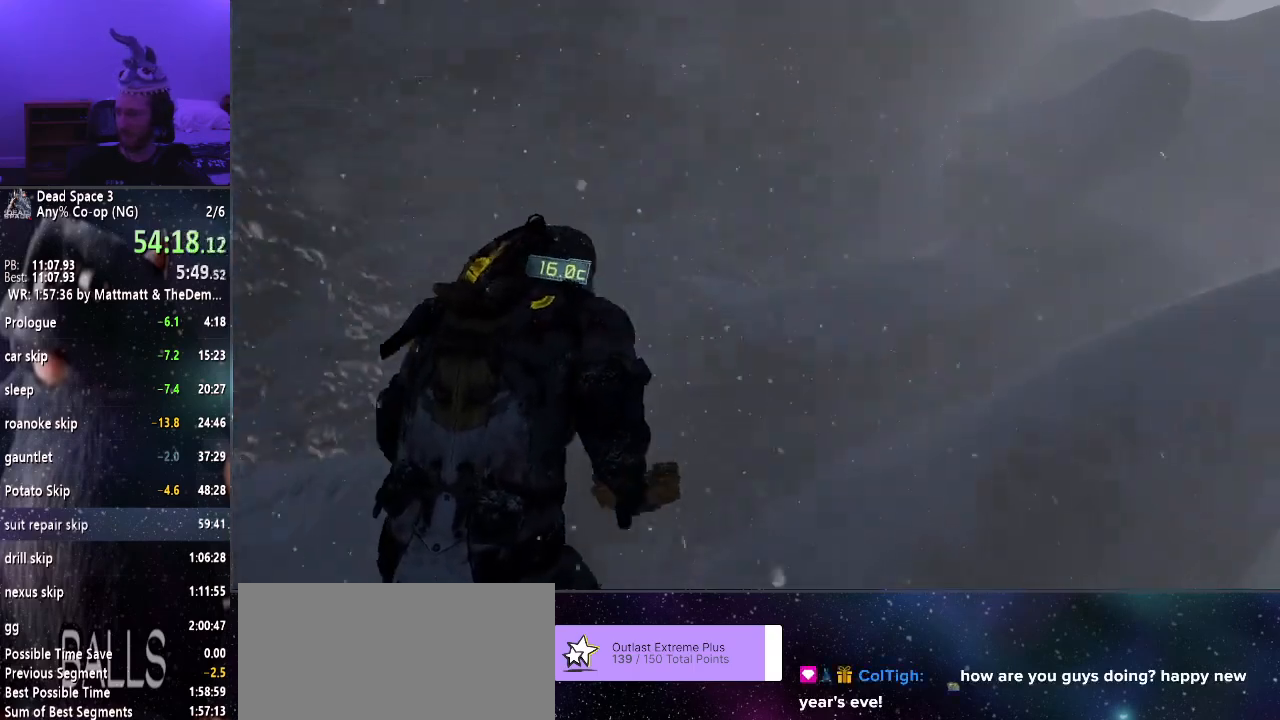
{"keys": ["shift", "w"], "mouse": [], "events": []}
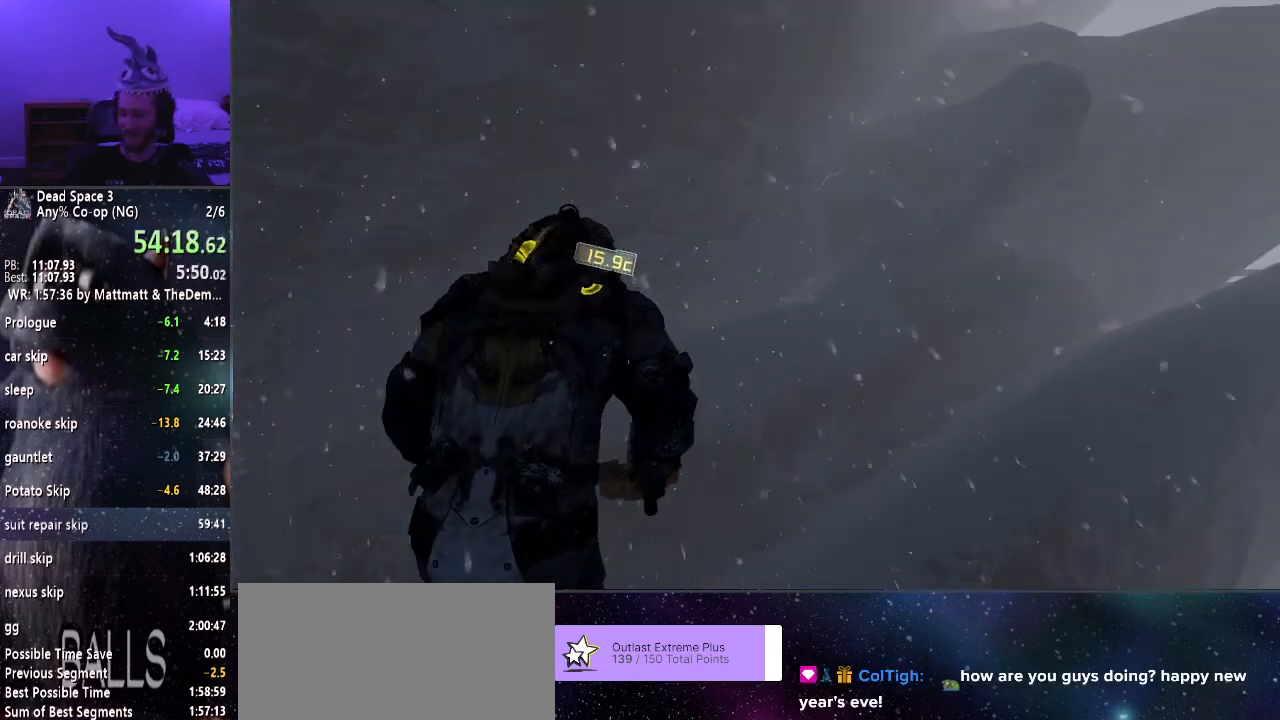
{"keys": ["shift", "w"], "mouse": [], "events": []}
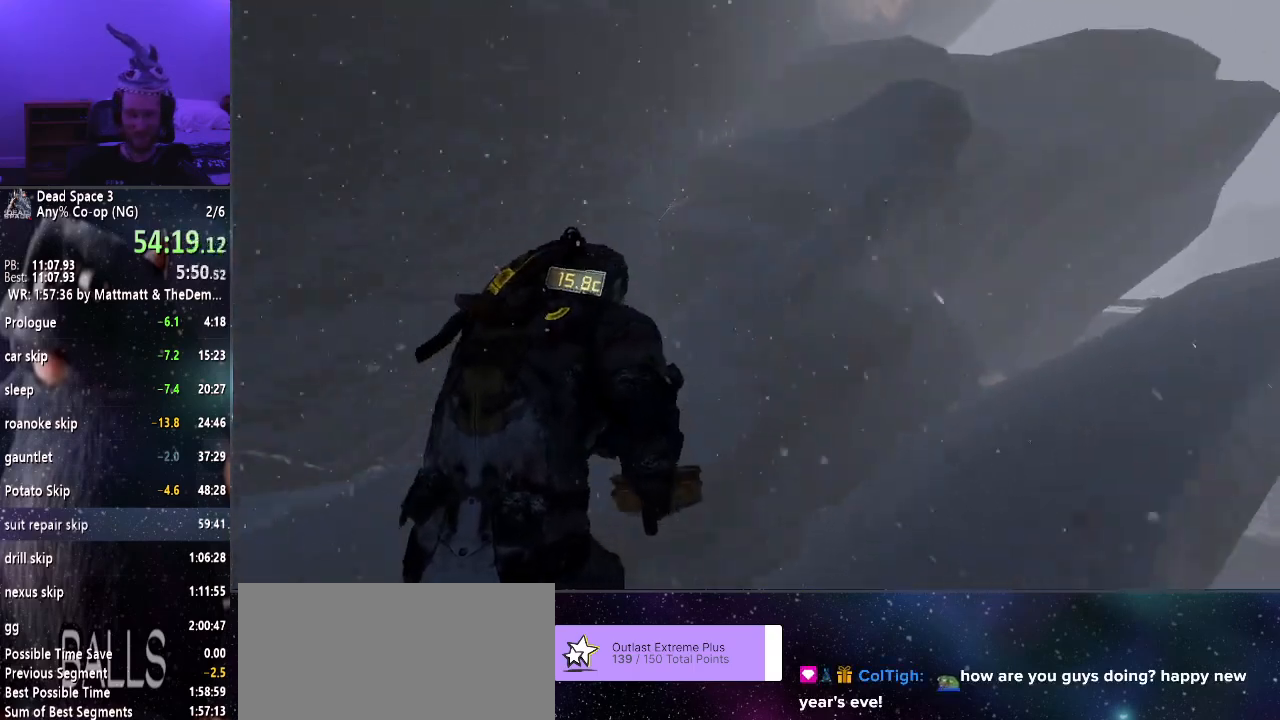
{"keys": ["shift", "w"], "mouse": [], "events": []}
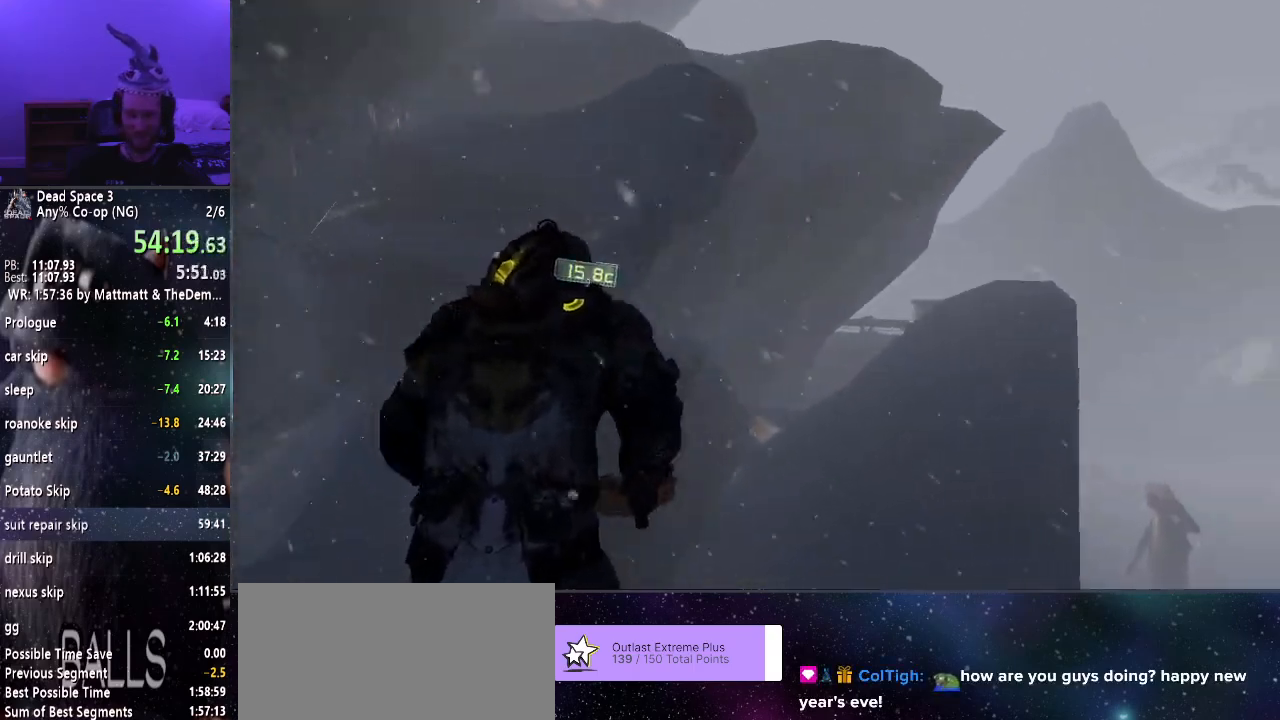
{"keys": ["shift", "w"], "mouse": [], "events": []}